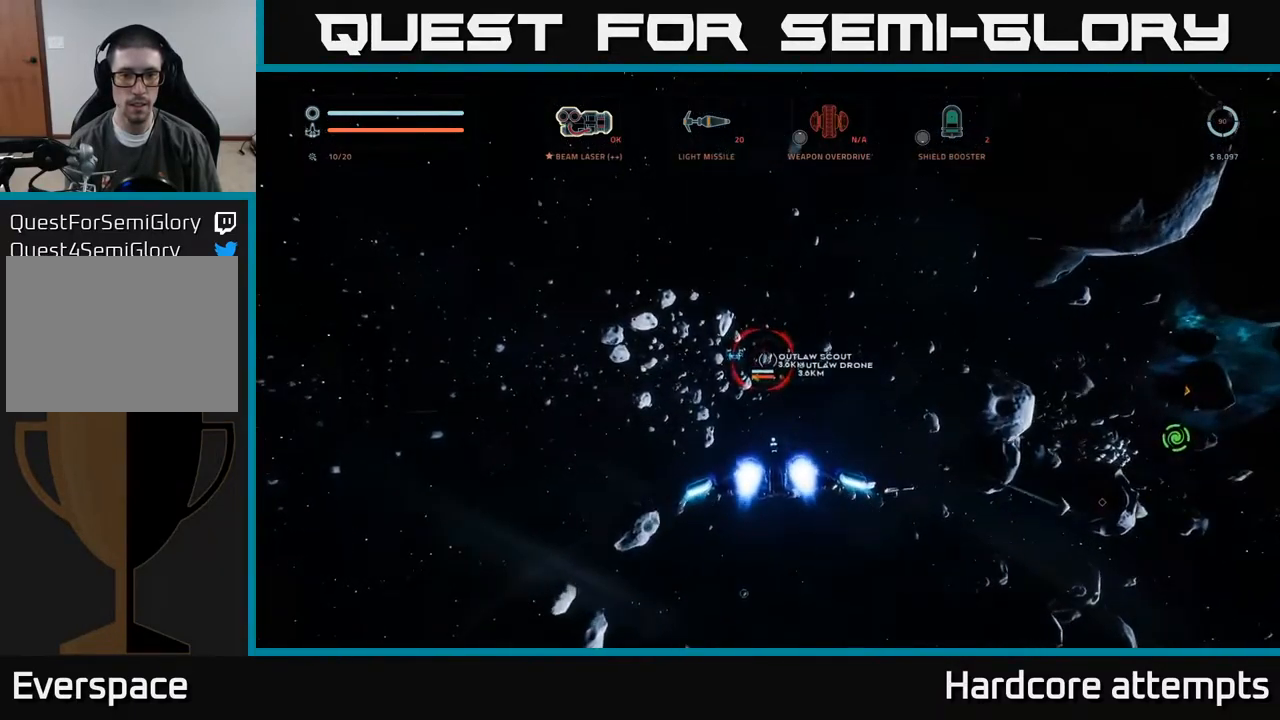
Gameplay with a controller (Xbox layout); each line is a JSON object with the inputs held at the frame after it. "events" lists button and stick changes between this image and that frame as [ms after this image, input, new state], when the widget could be followed in between.
{"buttons": ["L1", "R1"], "left_stick": "up", "right_stick": "center", "events": [[50, "X", "up"], [150, "right_stick", "right"], [233, "right_stick", "down-right"], [350, "right_stick", "center"], [483, "R1", "down"]]}
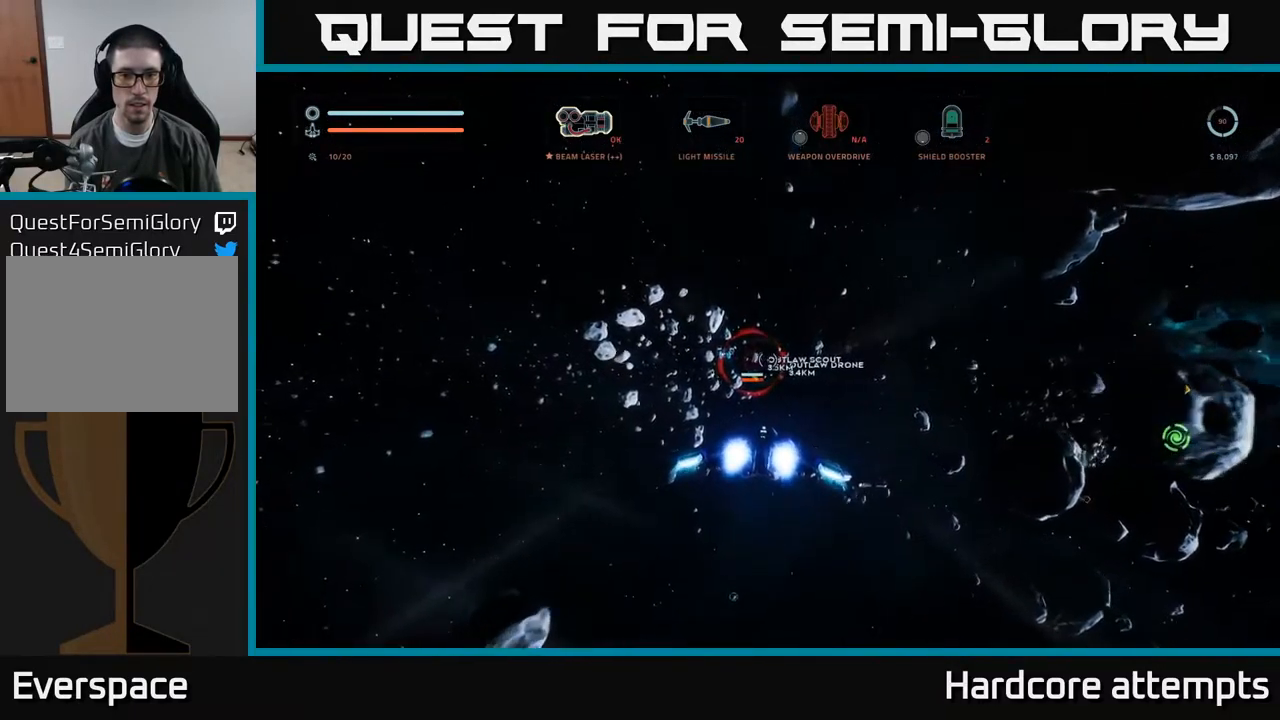
{"buttons": ["L1"], "left_stick": "up", "right_stick": "center", "events": [[83, "R1", "up"], [300, "right_stick", "down-right"], [450, "right_stick", "center"]]}
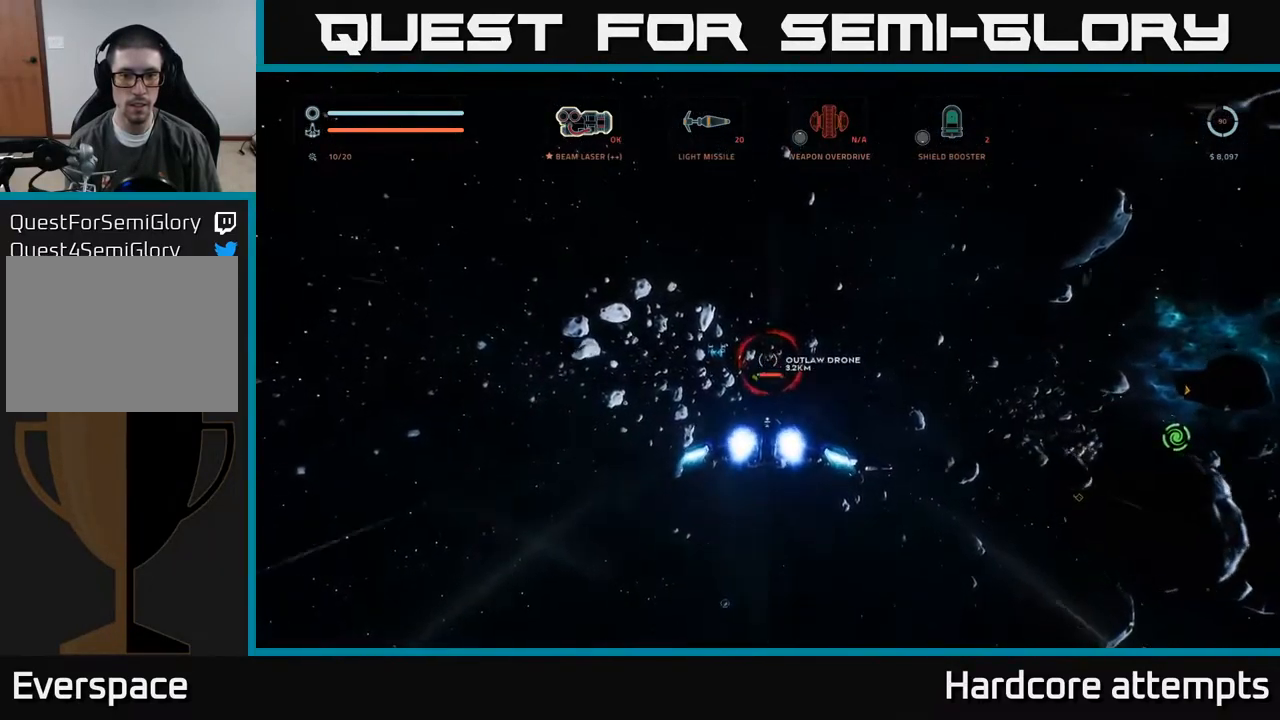
{"buttons": ["L1"], "left_stick": "up", "right_stick": "center", "events": [[200, "right_stick", "up"], [350, "right_stick", "center"]]}
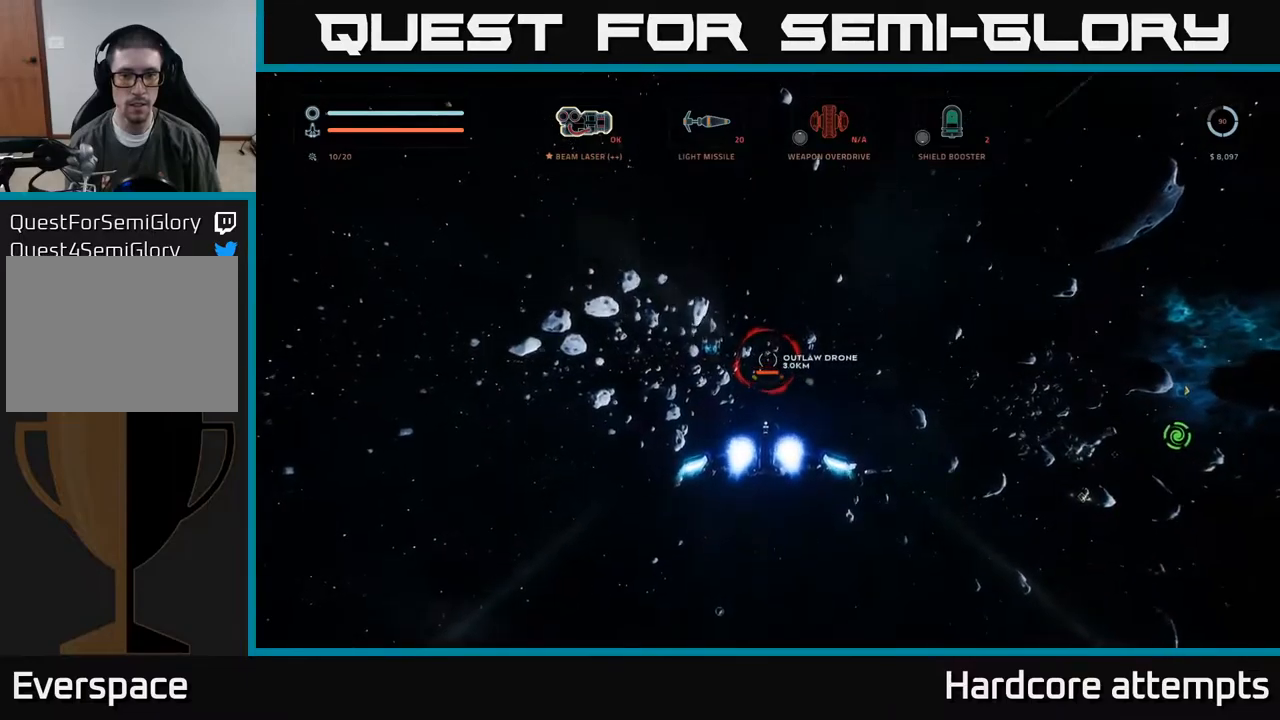
{"buttons": ["L1"], "left_stick": "up", "right_stick": "center", "events": [[300, "right_stick", "down"], [434, "right_stick", "center"]]}
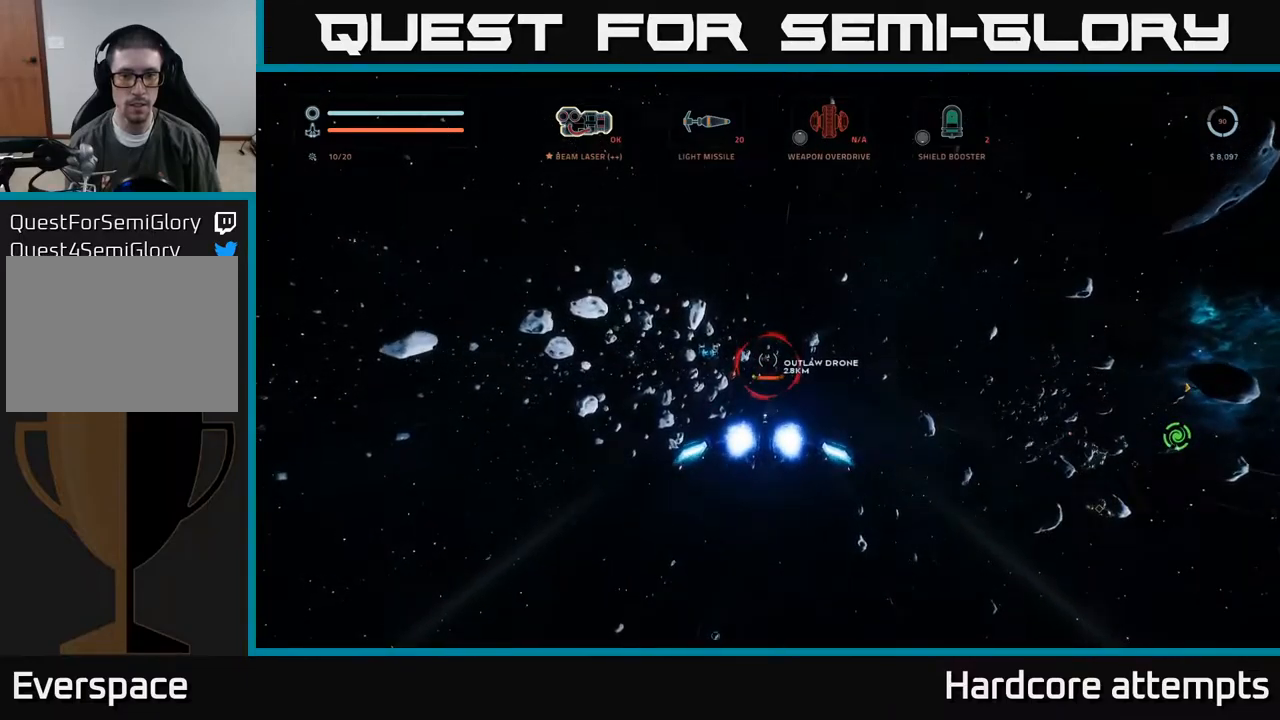
{"buttons": [], "left_stick": "center", "right_stick": "center", "events": [[317, "L1", "up"], [384, "left_stick", "center"]]}
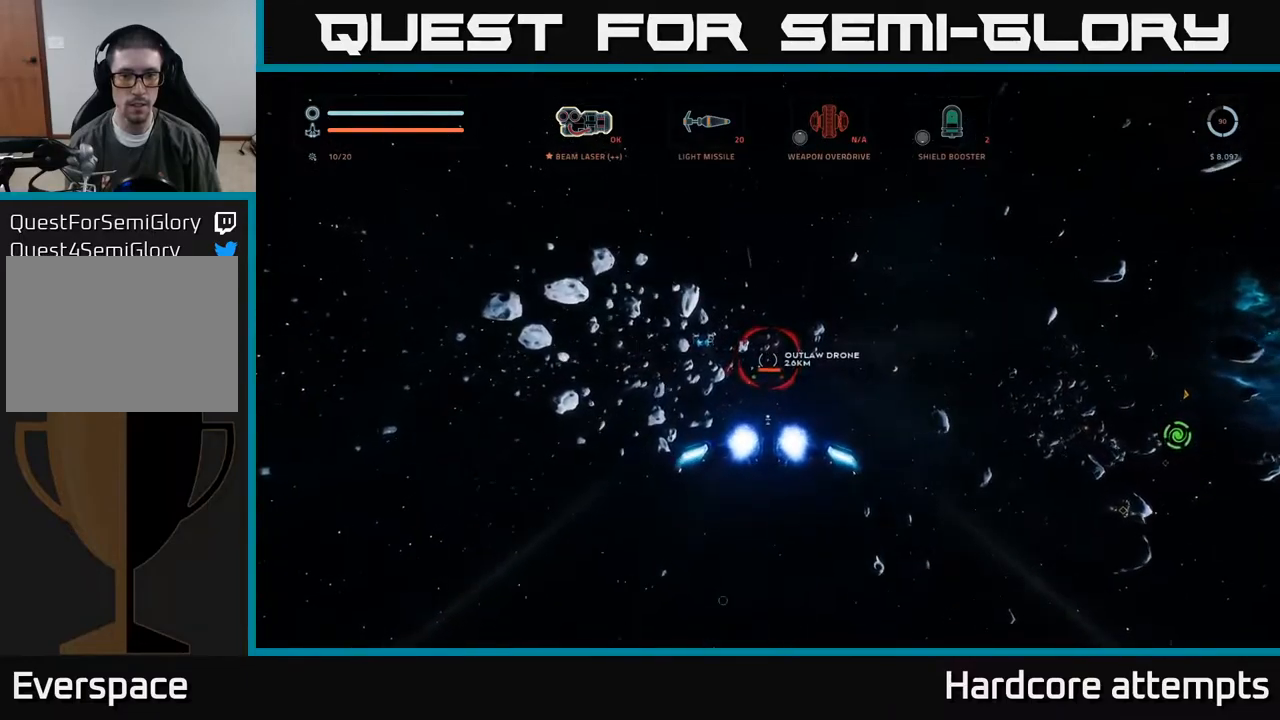
{"buttons": [], "left_stick": "center", "right_stick": "center", "events": []}
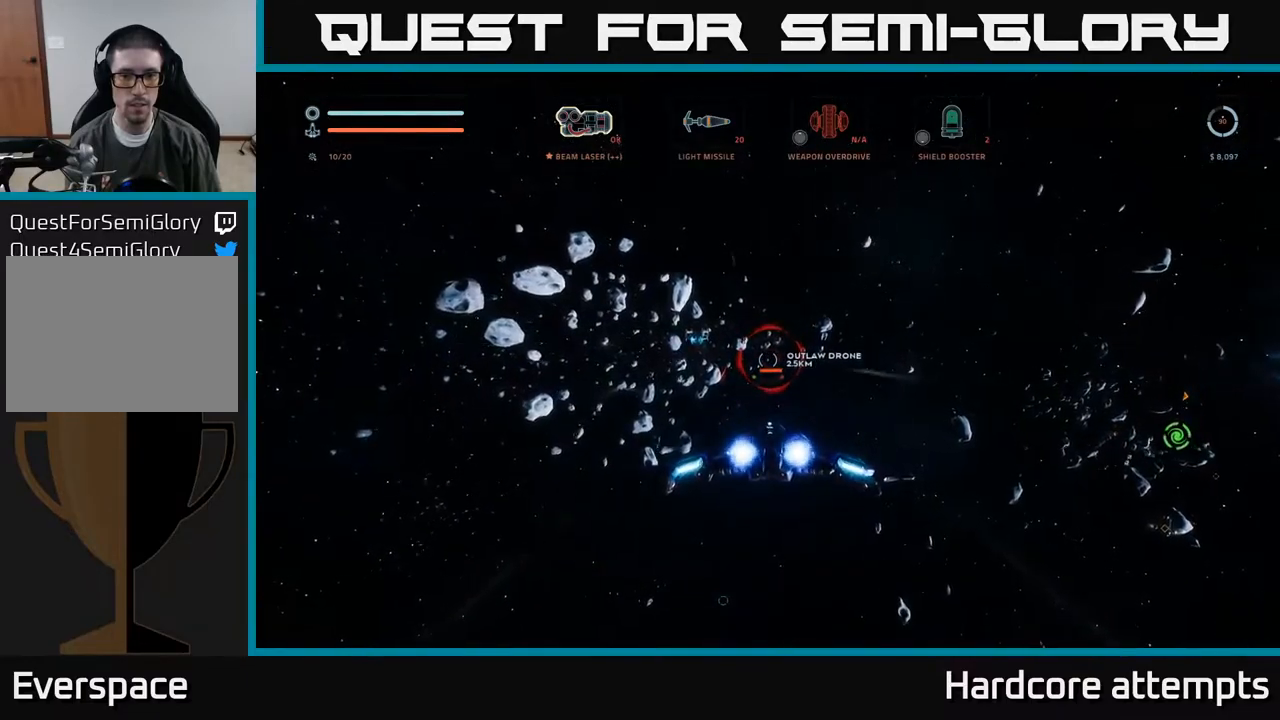
{"buttons": [], "left_stick": "center", "right_stick": "center", "events": []}
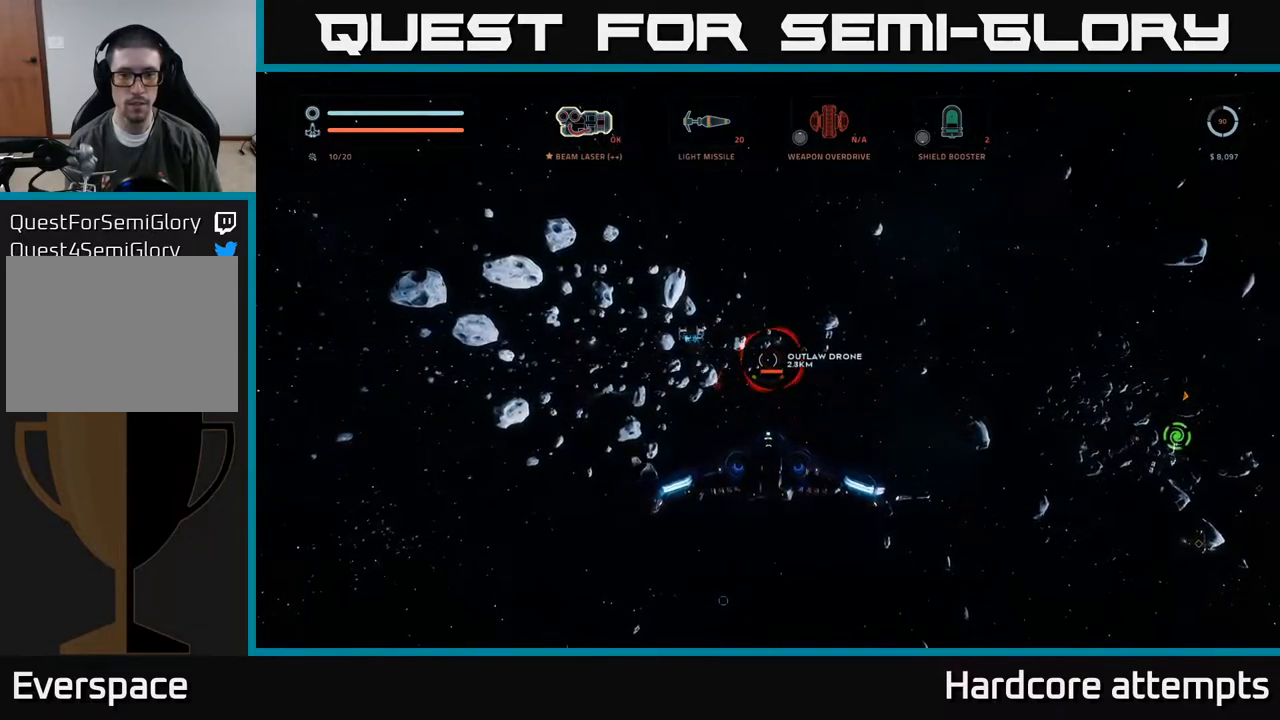
{"buttons": [], "left_stick": "center", "right_stick": "center", "events": []}
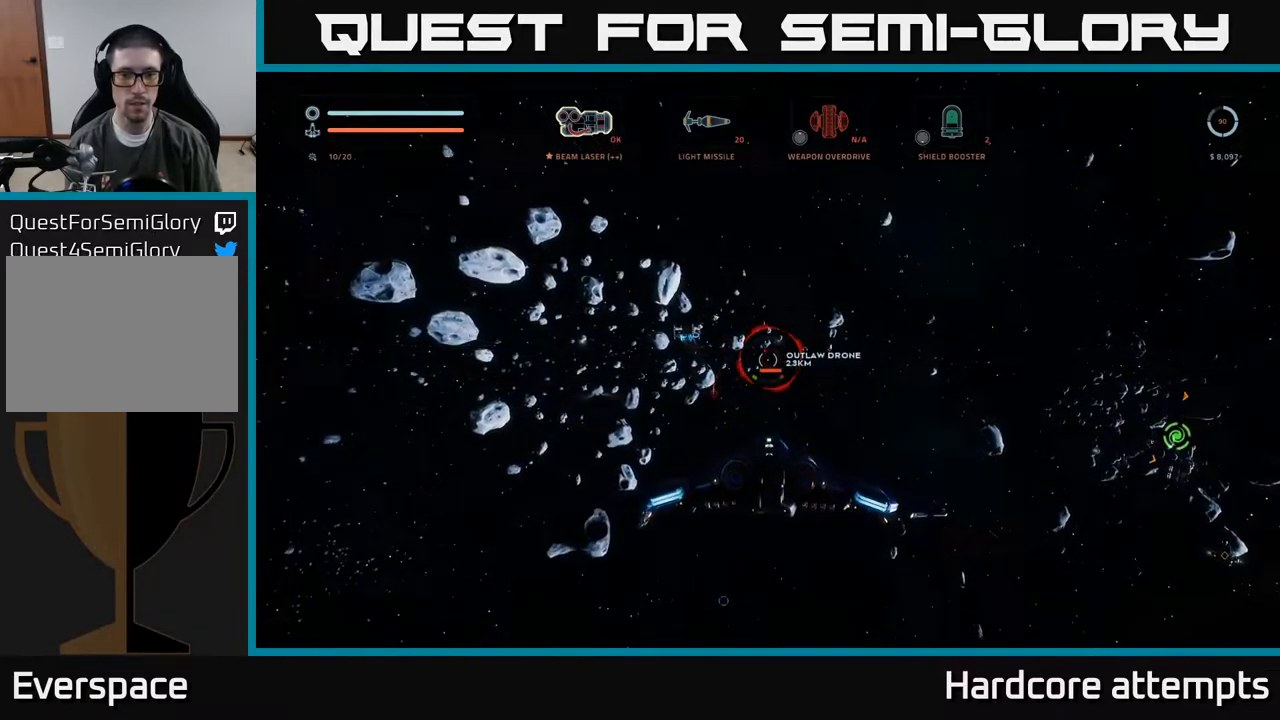
{"buttons": [], "left_stick": "center", "right_stick": "center", "events": []}
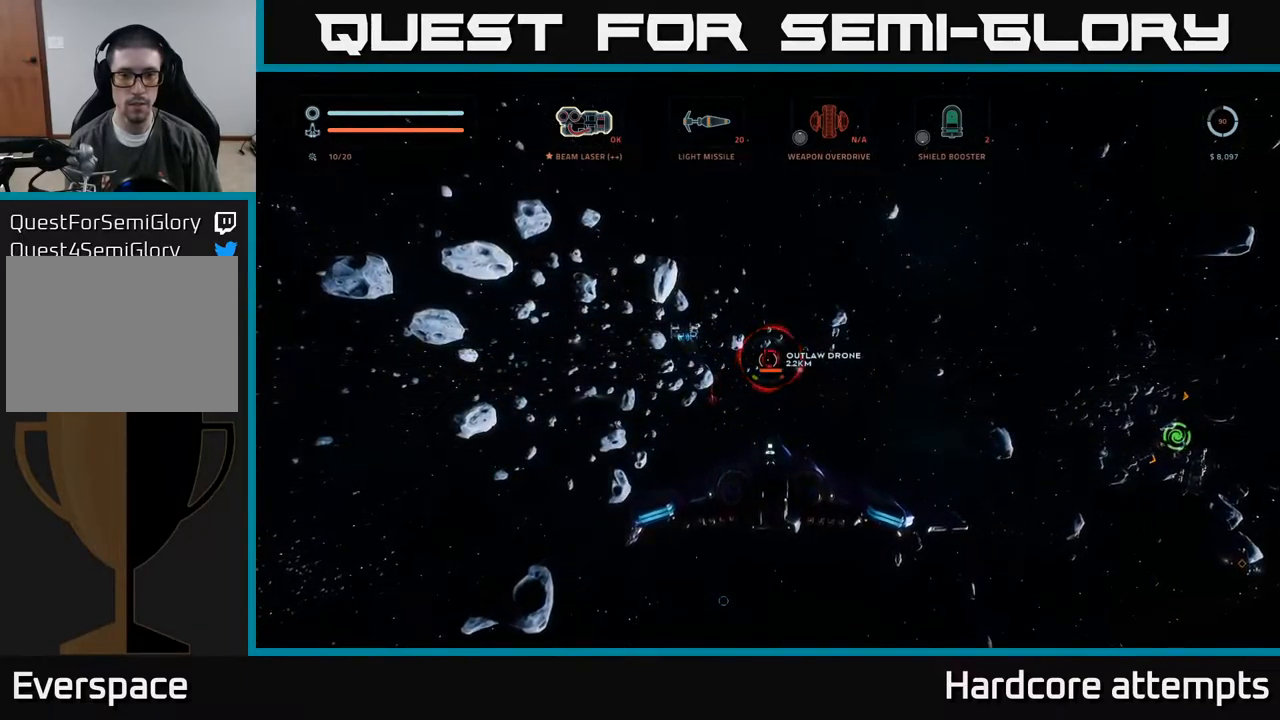
{"buttons": [], "left_stick": "center", "right_stick": "center", "events": []}
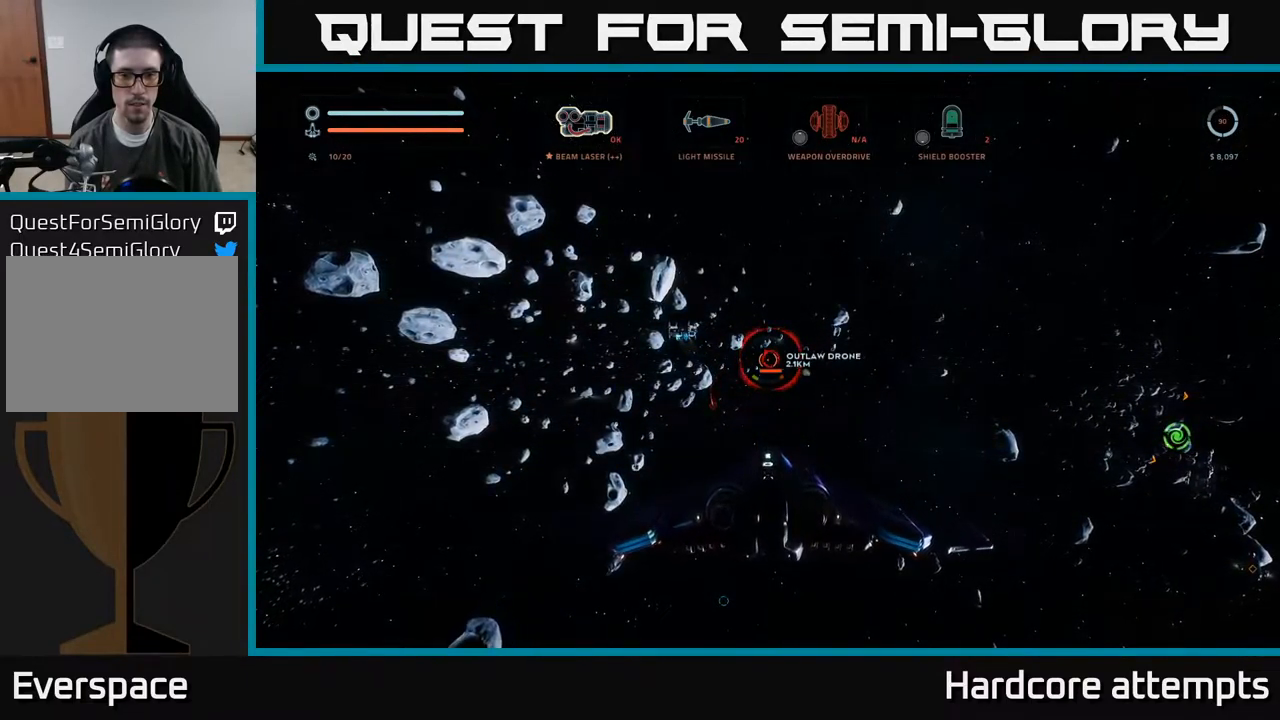
{"buttons": [], "left_stick": "center", "right_stick": "right", "events": [[484, "right_stick", "right"]]}
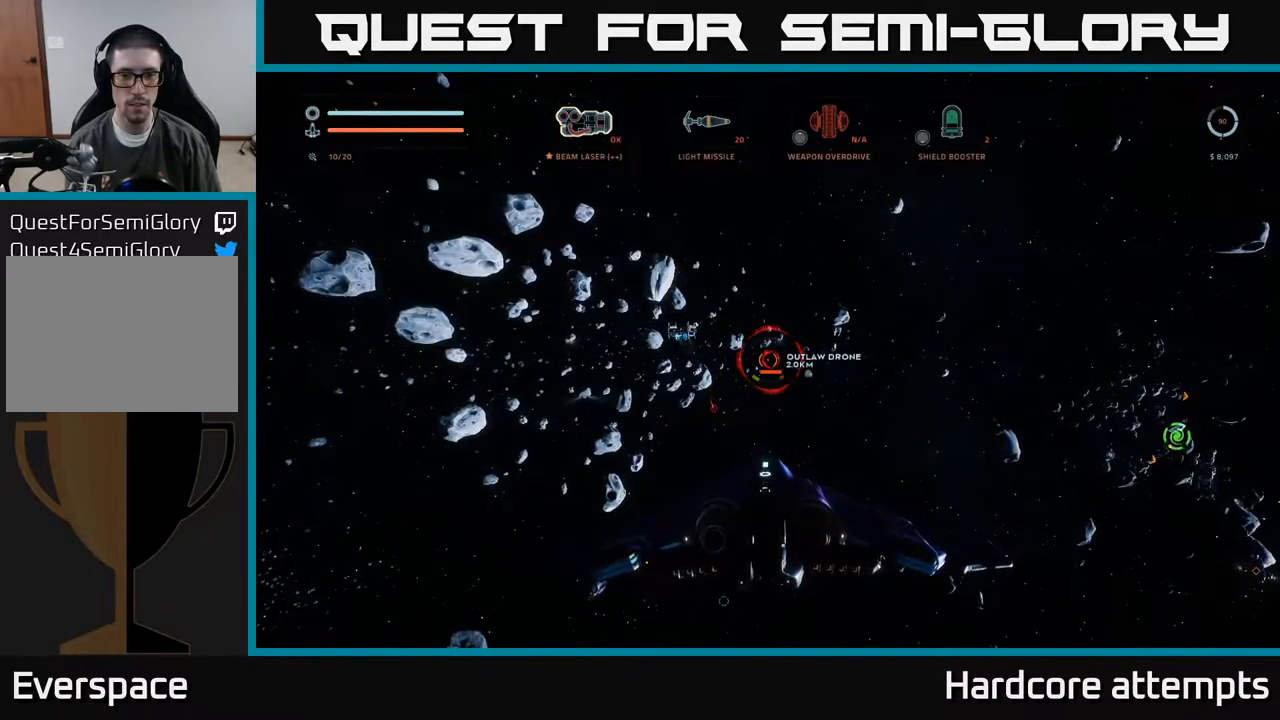
{"buttons": ["R2"], "left_stick": "center", "right_stick": "center", "events": [[117, "right_stick", "center"], [384, "R2", "down"]]}
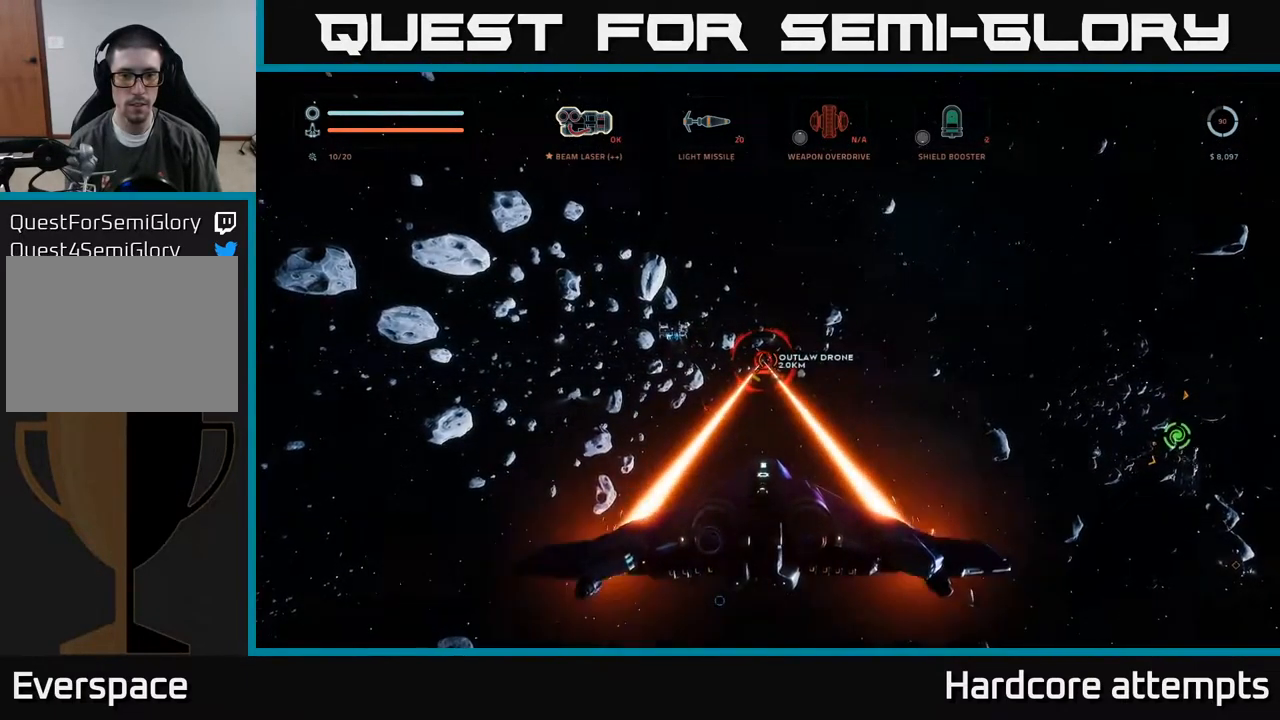
{"buttons": [], "left_stick": "center", "right_stick": "center", "events": [[383, "R2", "up"]]}
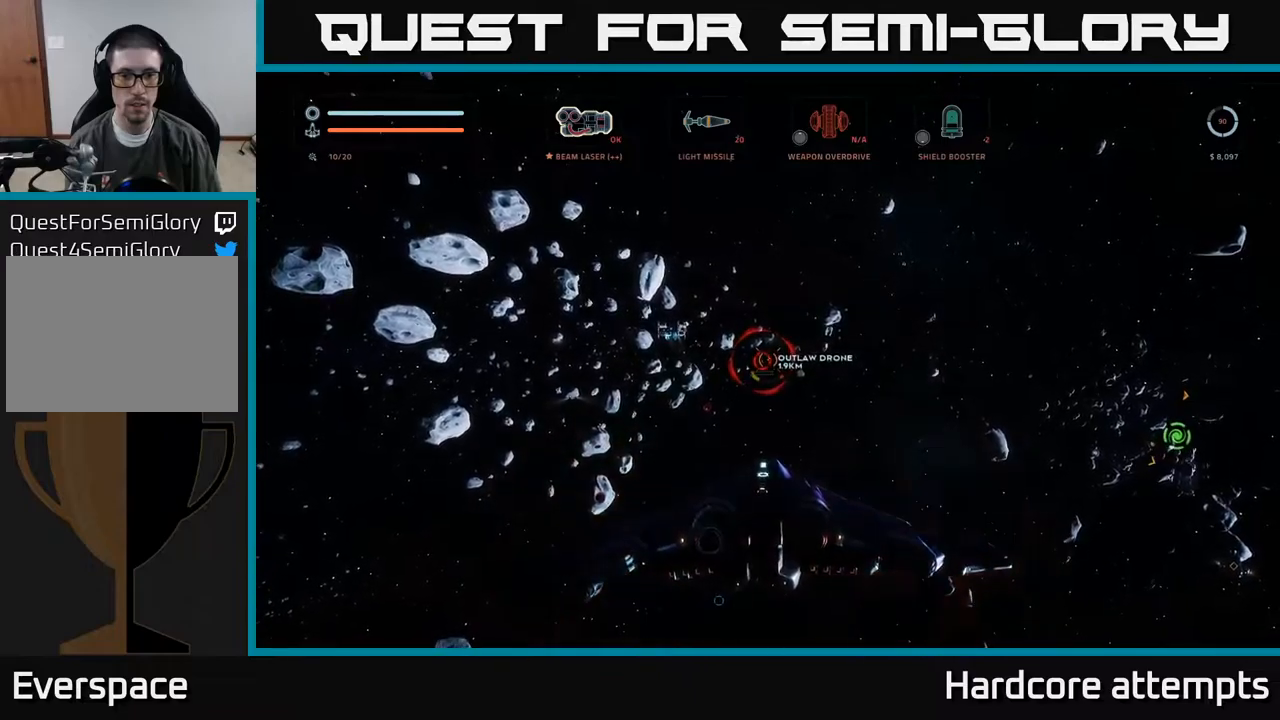
{"buttons": [], "left_stick": "center", "right_stick": "center", "events": [[167, "R2", "down"], [334, "R2", "up"]]}
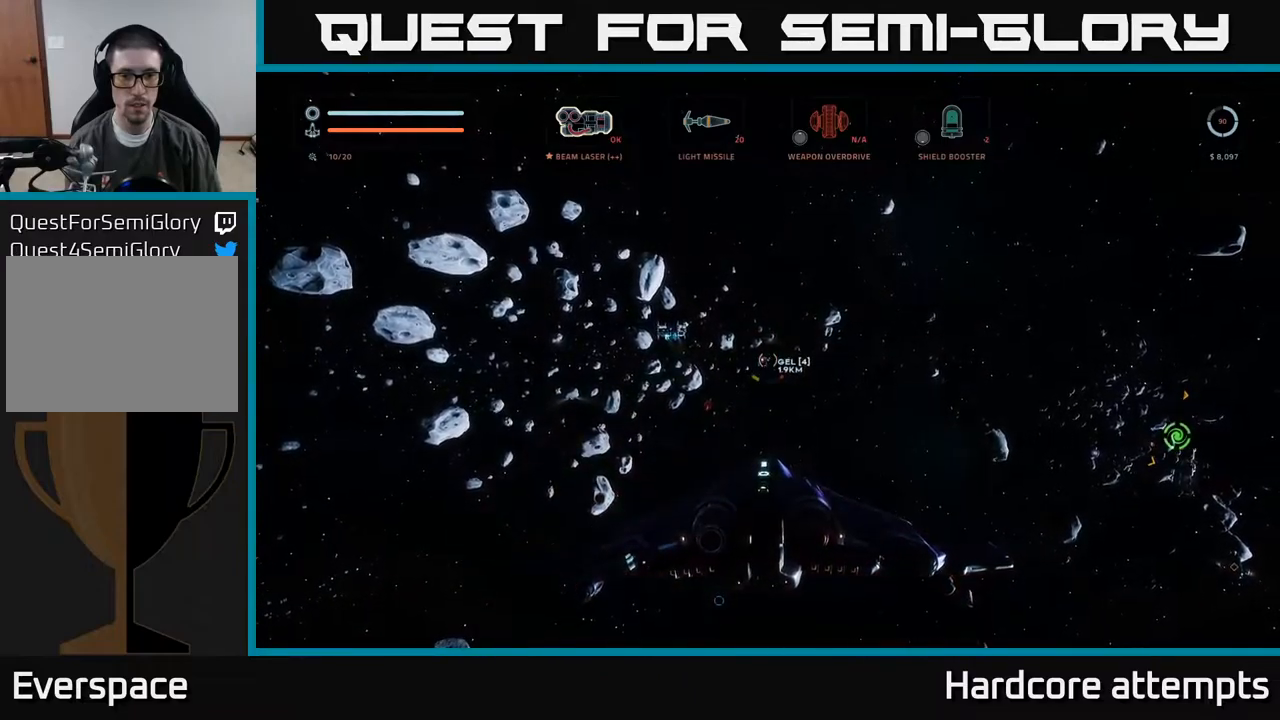
{"buttons": [], "left_stick": "center", "right_stick": "center", "events": [[67, "right_stick", "down-left"], [350, "right_stick", "center"]]}
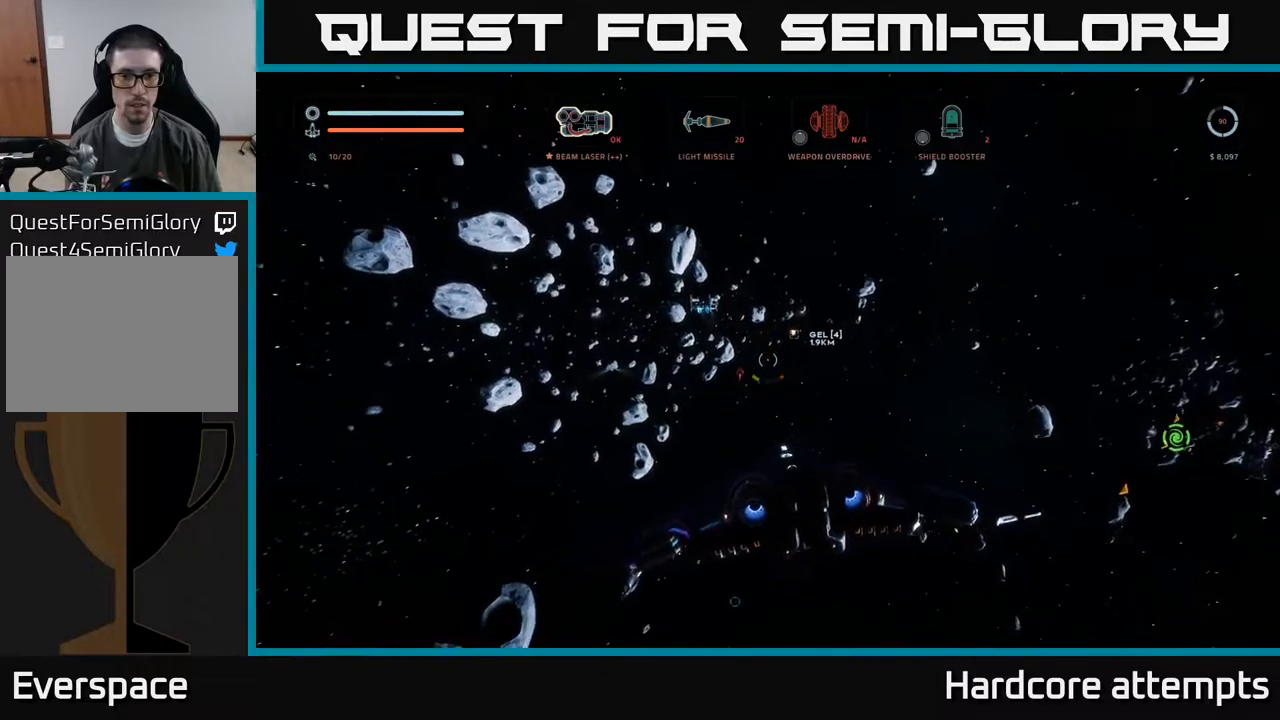
{"buttons": [], "left_stick": "up-right", "right_stick": "center", "events": [[84, "right_stick", "left"], [167, "left_stick", "up-right"], [200, "right_stick", "center"], [267, "R1", "down"], [367, "R1", "up"]]}
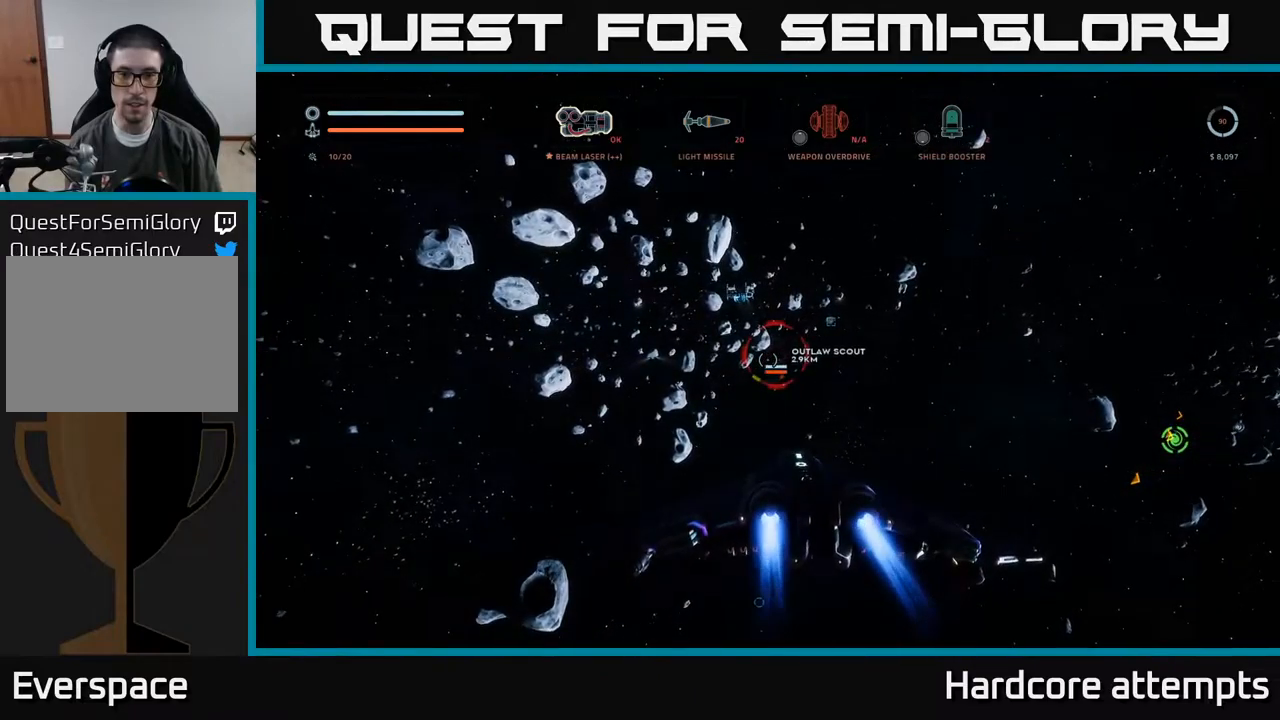
{"buttons": ["L1"], "left_stick": "up-right", "right_stick": "center", "events": [[117, "right_stick", "up"], [267, "right_stick", "center"], [500, "L1", "down"]]}
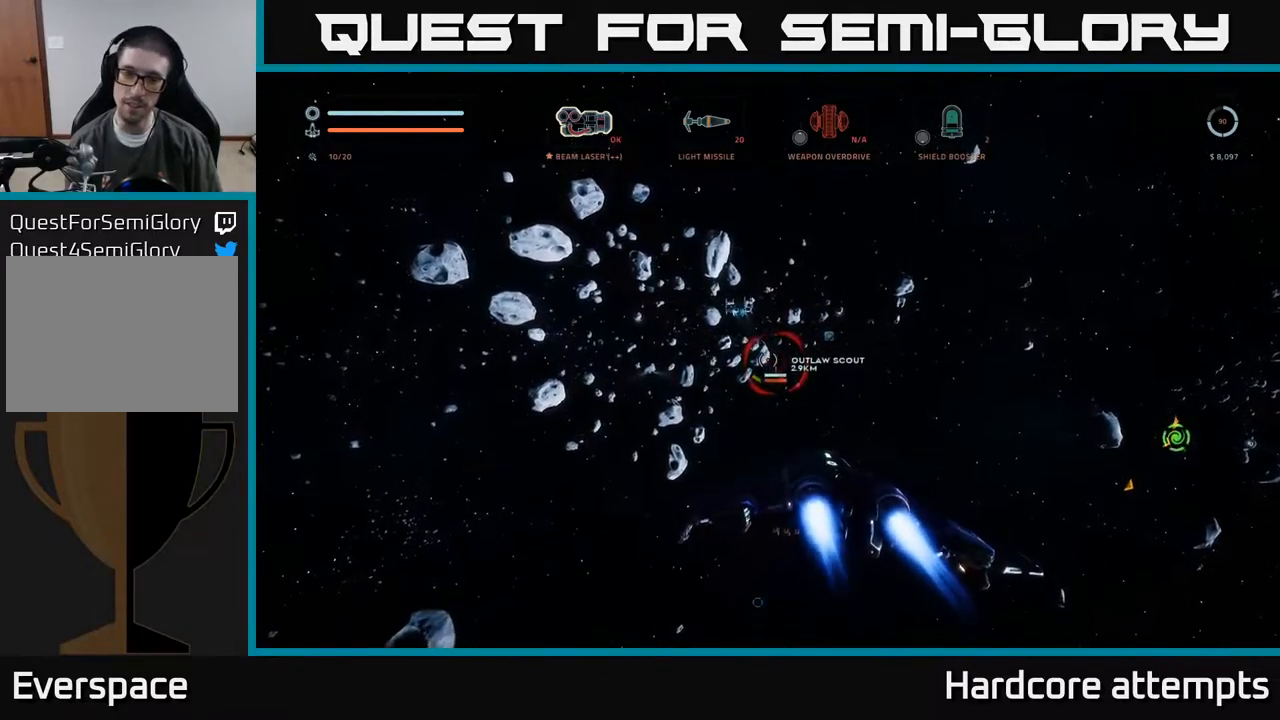
{"buttons": ["L1"], "left_stick": "up-right", "right_stick": "center", "events": []}
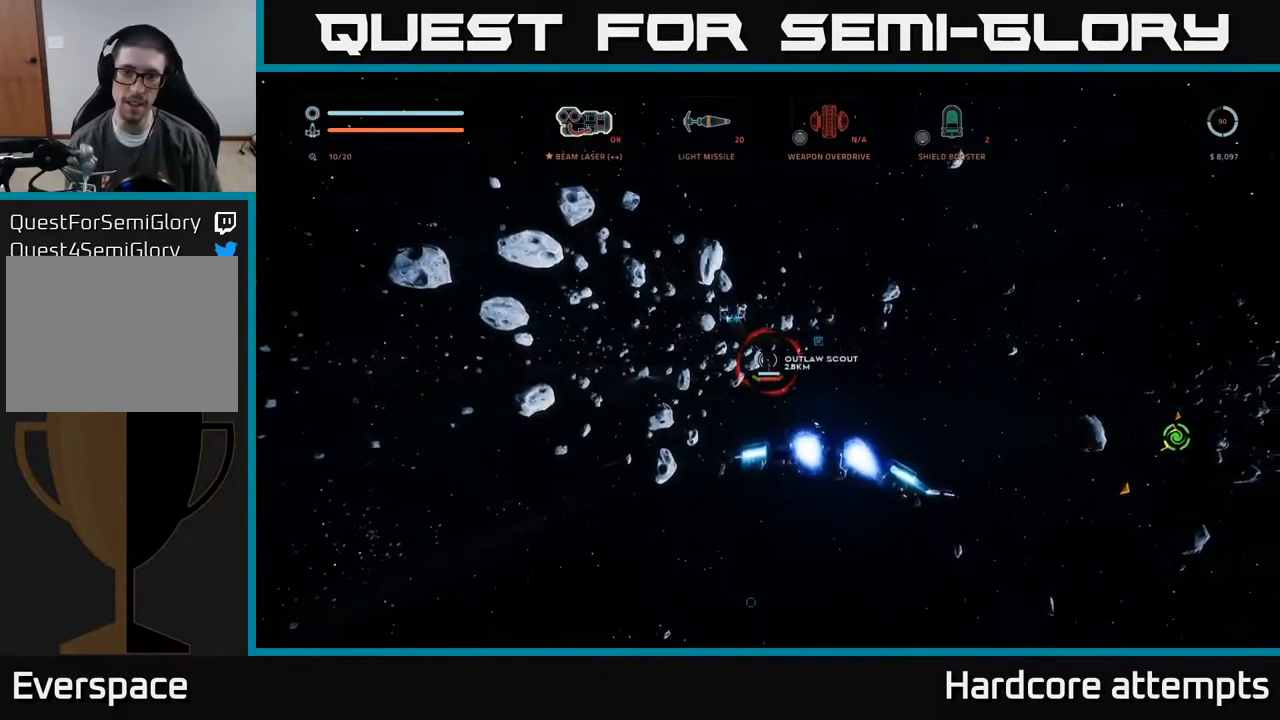
{"buttons": ["L1"], "left_stick": "up-right", "right_stick": "center", "events": []}
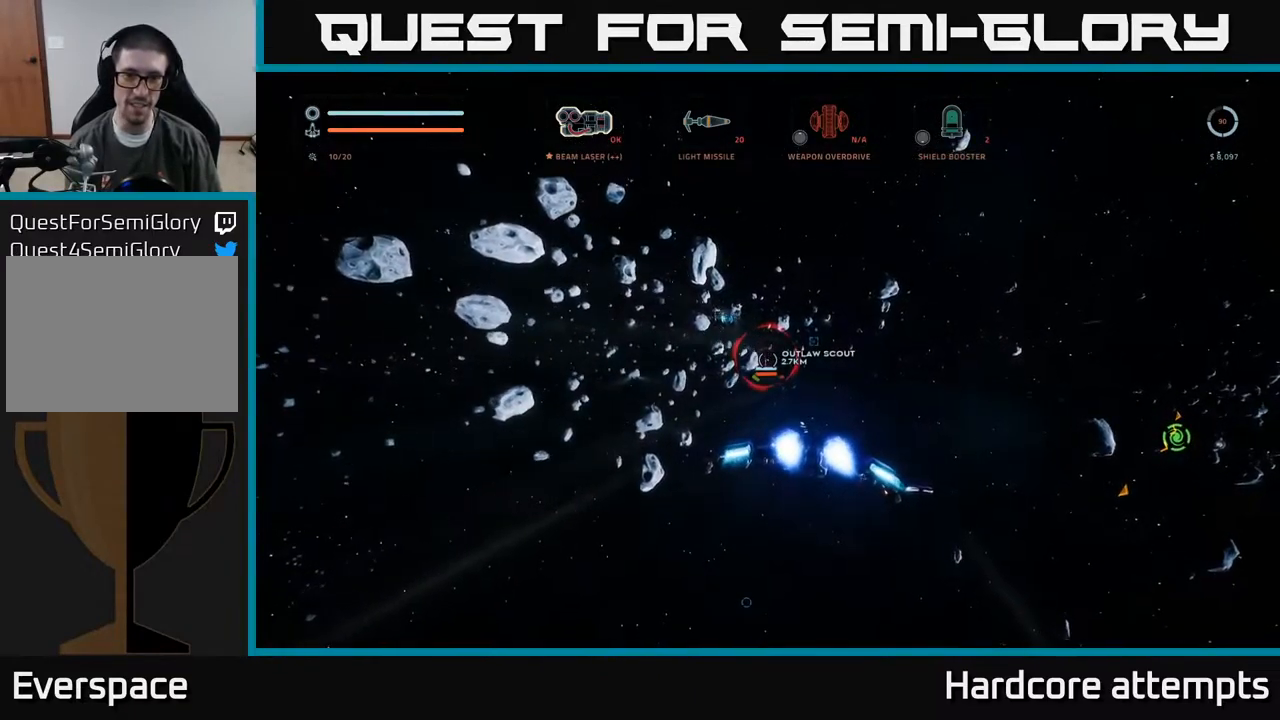
{"buttons": [], "left_stick": "up-right", "right_stick": "center", "events": [[100, "A", "down"], [150, "L1", "up"], [384, "A", "up"]]}
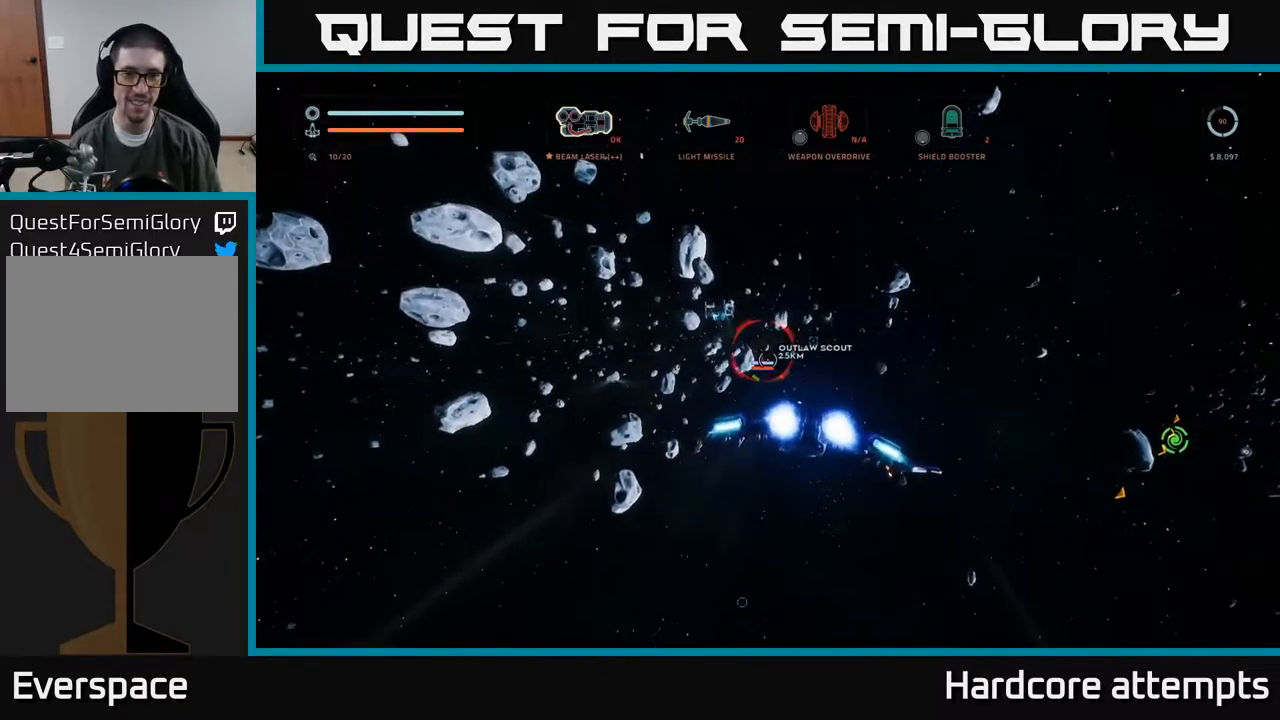
{"buttons": [], "left_stick": "up-right", "right_stick": "up-left", "events": [[17, "R1", "down"], [117, "R1", "up"], [417, "right_stick", "up-left"]]}
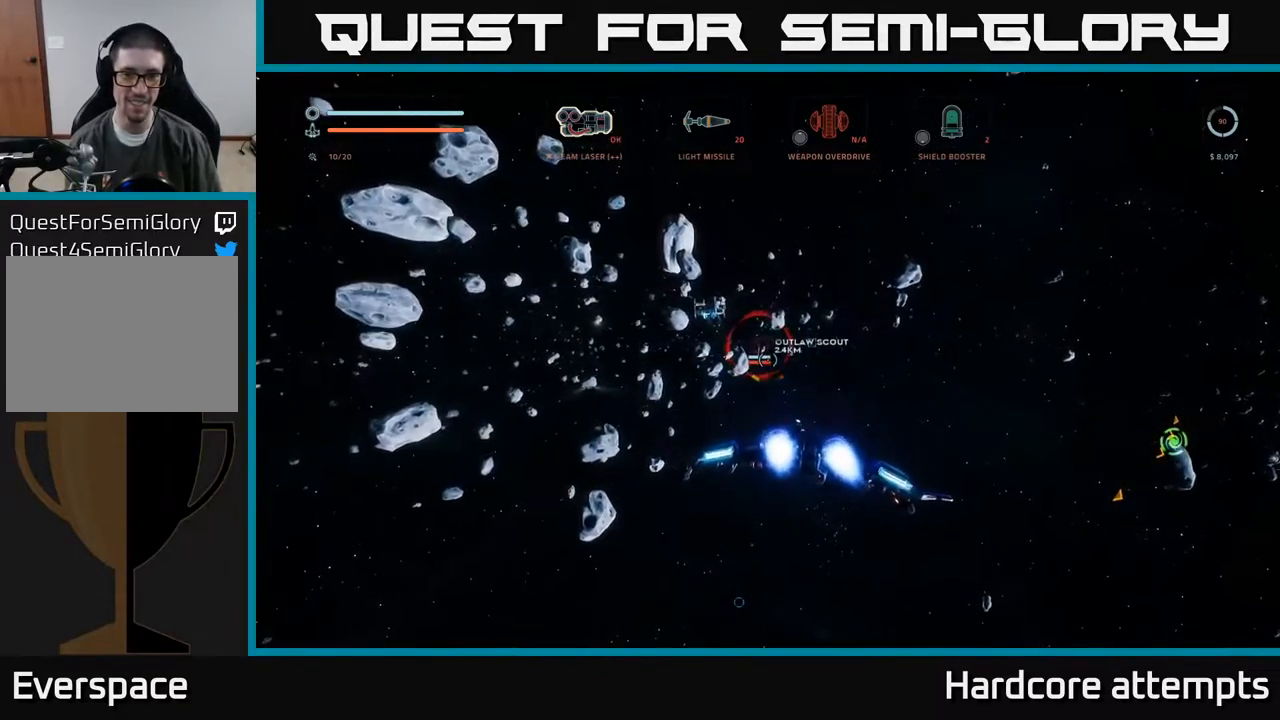
{"buttons": [], "left_stick": "up", "right_stick": "center", "events": [[84, "left_stick", "up"], [84, "right_stick", "center"], [384, "right_stick", "up-left"], [450, "right_stick", "center"]]}
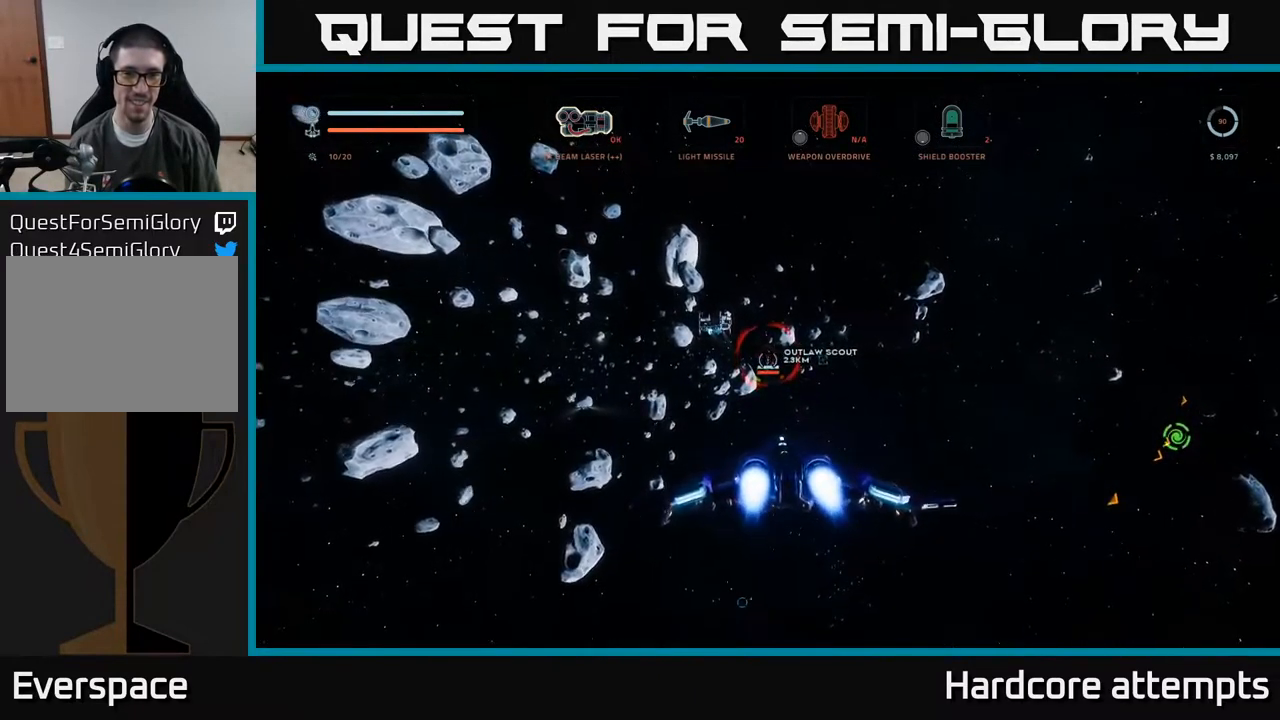
{"buttons": [], "left_stick": "up", "right_stick": "up-left", "events": [[17, "left_stick", "up-right"], [217, "right_stick", "up"], [234, "left_stick", "up"], [467, "right_stick", "up-left"]]}
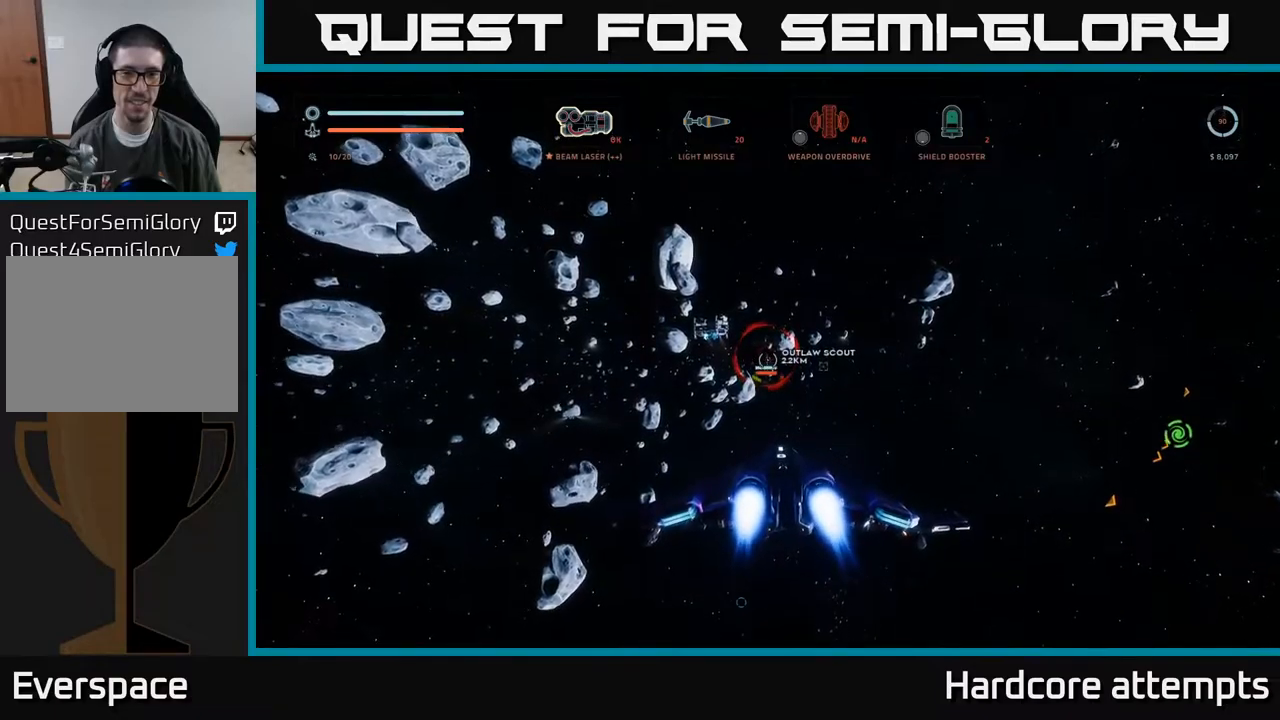
{"buttons": ["X", "L1"], "left_stick": "up", "right_stick": "down-left", "events": [[117, "right_stick", "center"], [217, "L1", "down"], [317, "X", "down"], [417, "right_stick", "down"], [467, "right_stick", "down-left"]]}
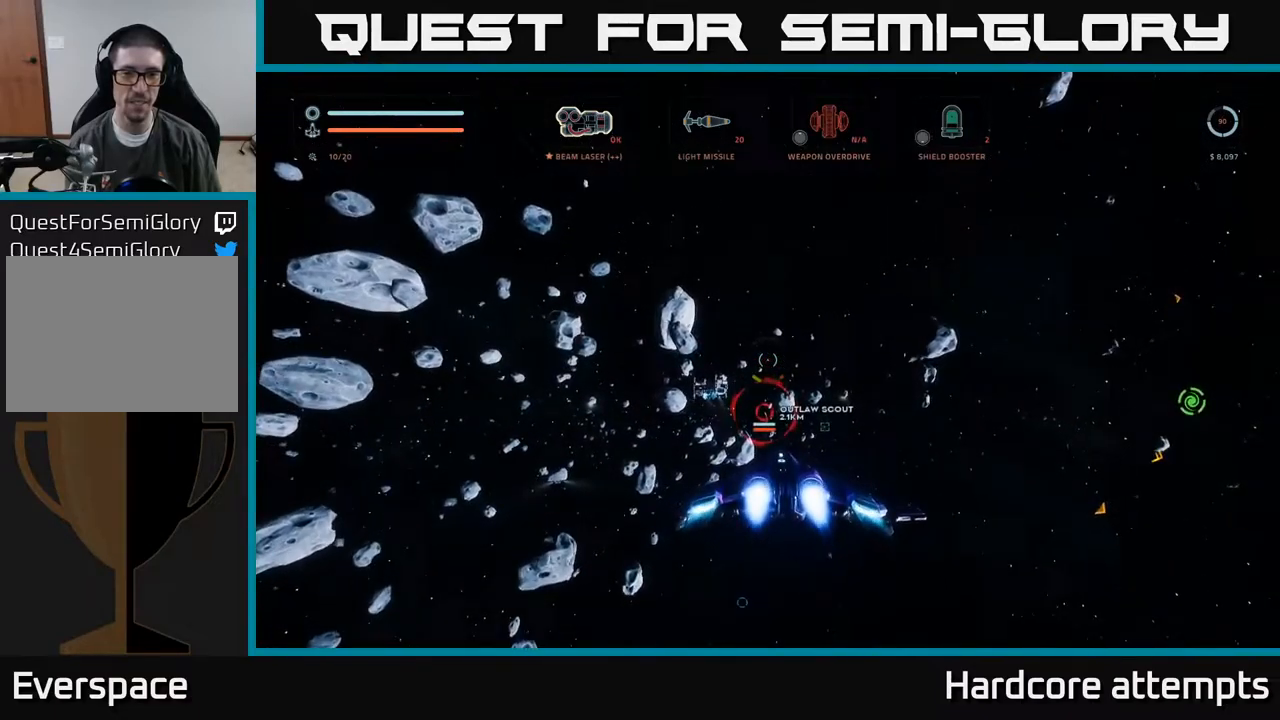
{"buttons": ["L1"], "left_stick": "up-right", "right_stick": "center", "events": [[17, "left_stick", "up-right"], [117, "right_stick", "center"], [267, "X", "up"], [400, "right_stick", "up-left"], [467, "right_stick", "center"]]}
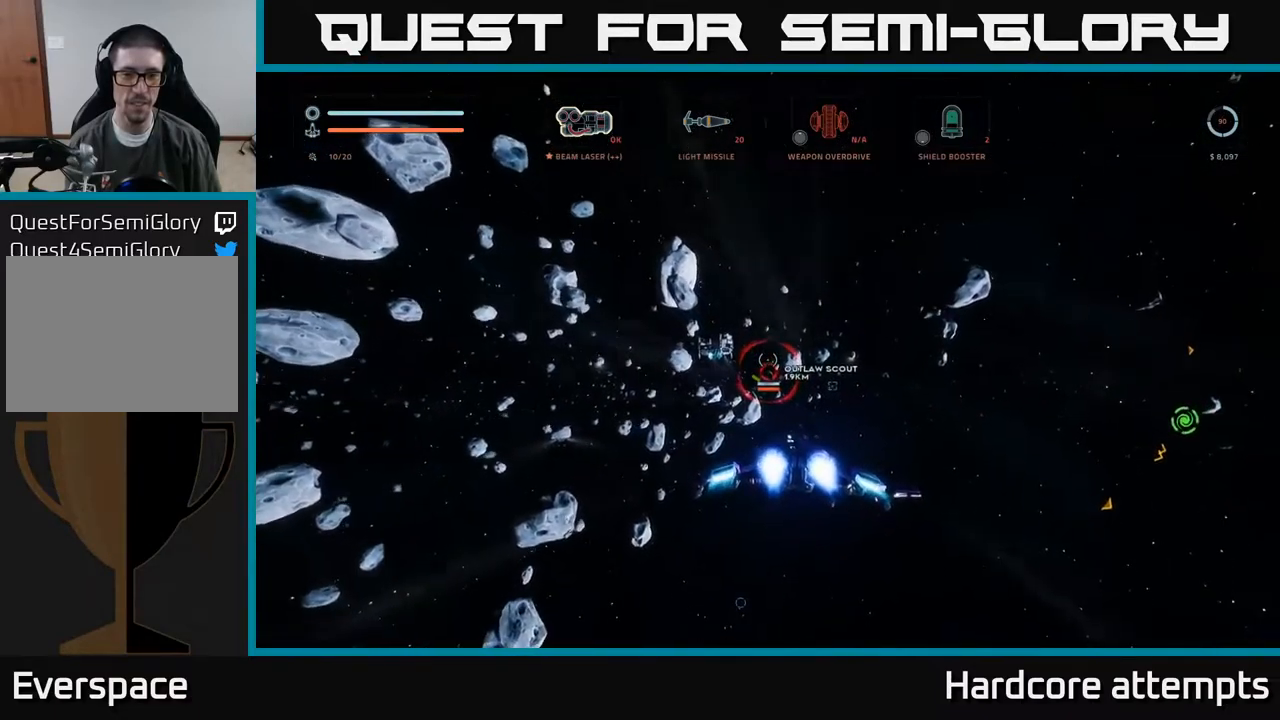
{"buttons": ["R2"], "left_stick": "center", "right_stick": "center", "events": [[50, "L1", "up"], [150, "left_stick", "center"], [200, "R2", "down"], [383, "right_stick", "left"], [467, "right_stick", "center"]]}
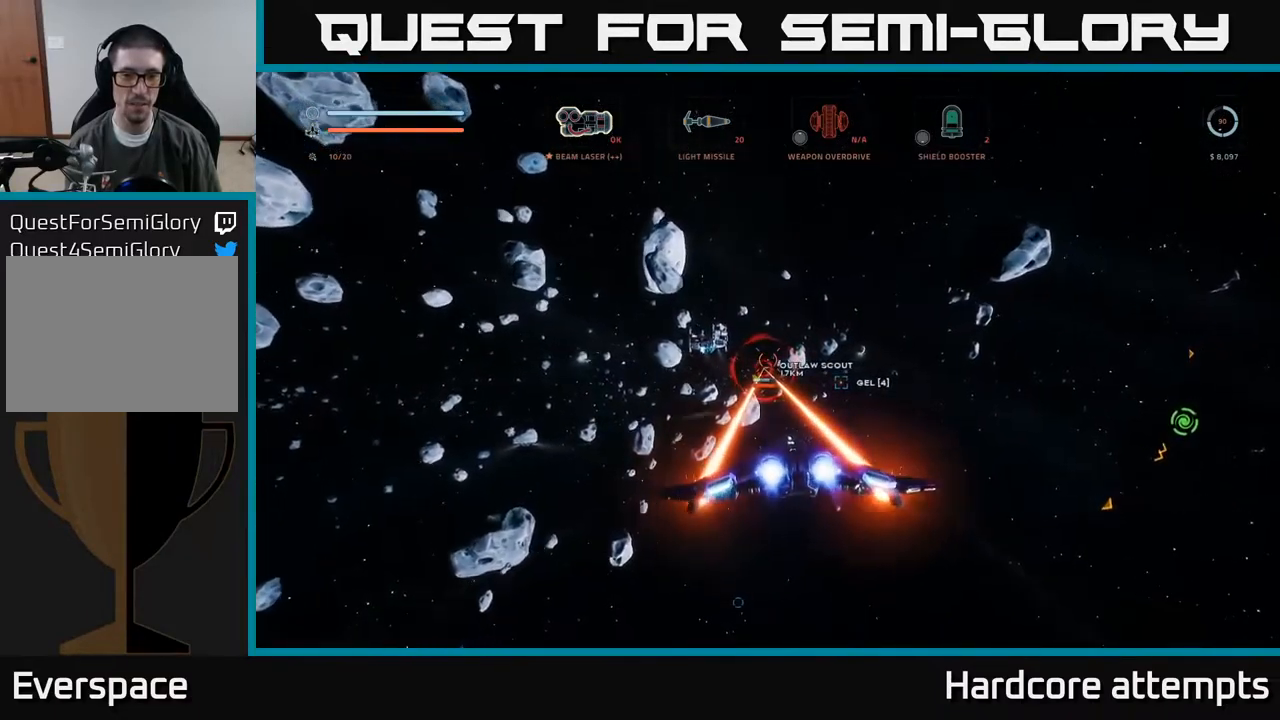
{"buttons": ["R2"], "left_stick": "center", "right_stick": "center", "events": []}
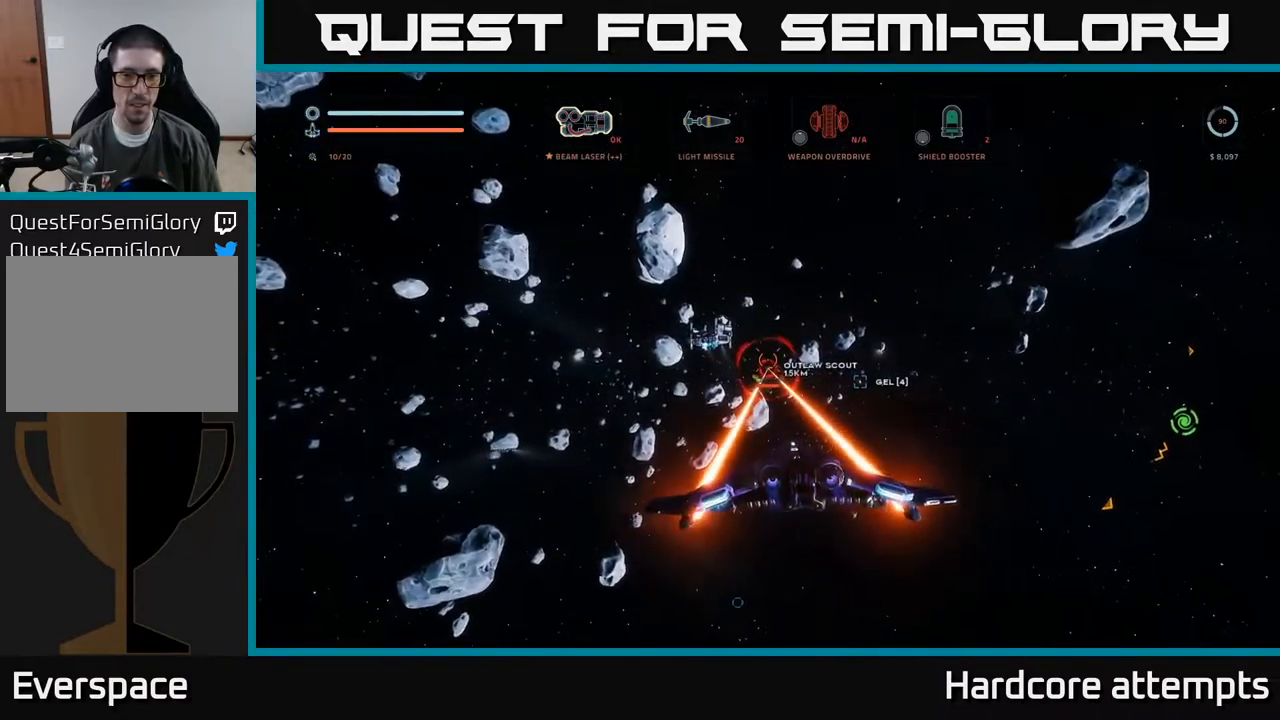
{"buttons": [], "left_stick": "right", "right_stick": "center", "events": [[467, "R2", "up"], [467, "left_stick", "right"]]}
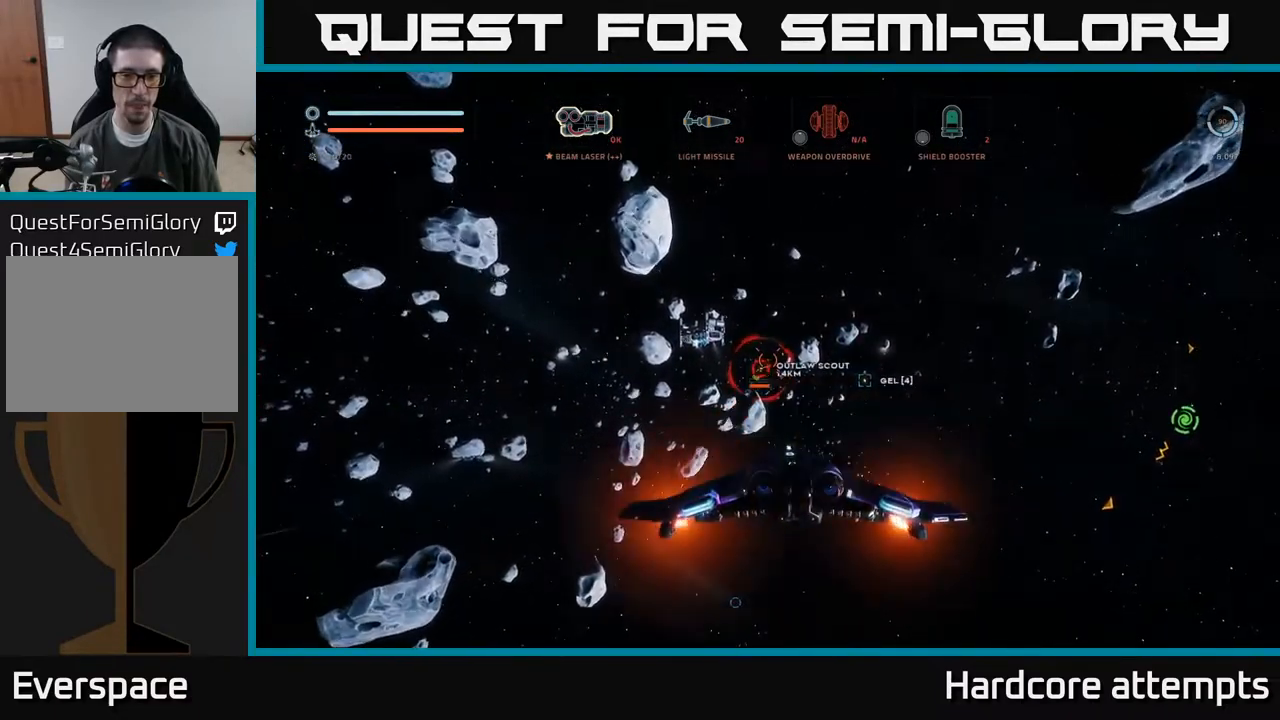
{"buttons": ["A", "B"], "left_stick": "up-right", "right_stick": "center"}